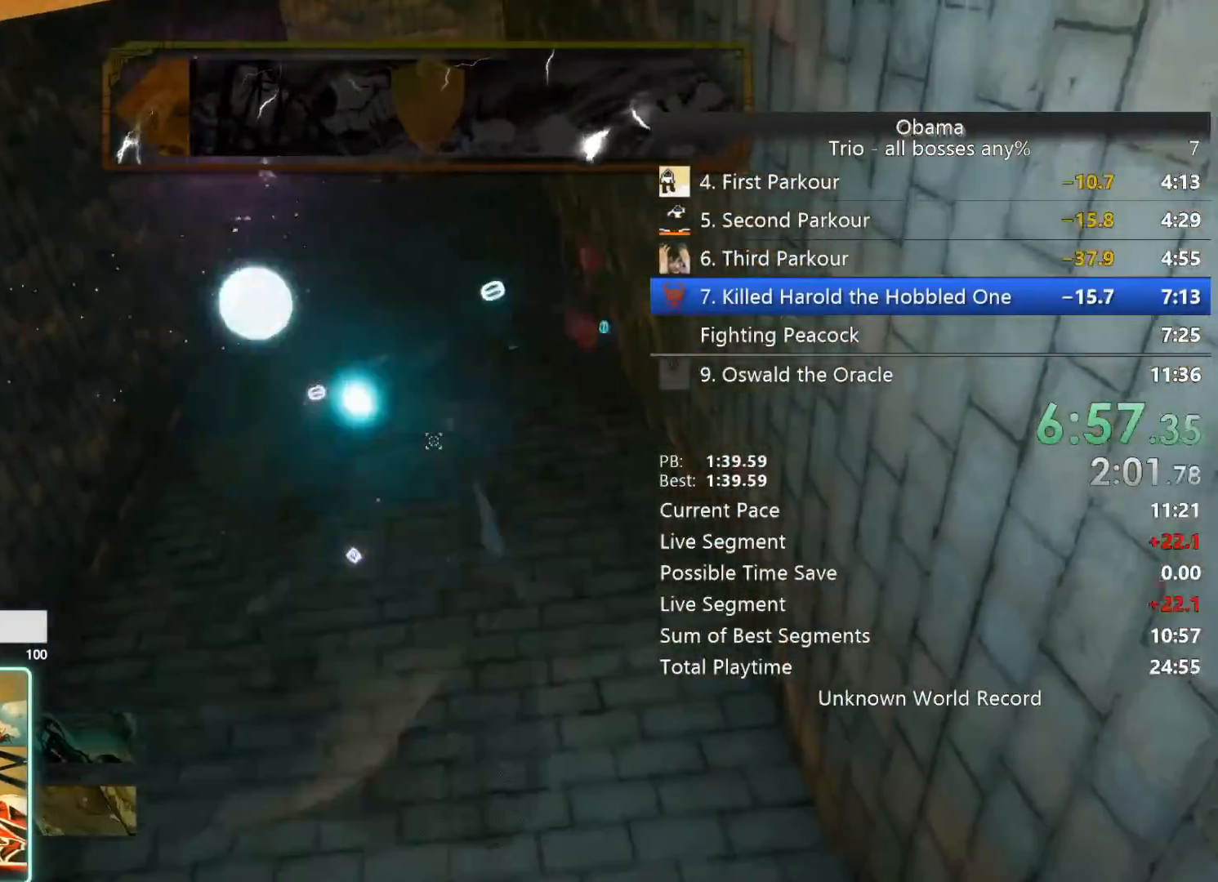
Gameplay with keyboard and mouse; each line is a JSON object with the keys and mouse buttons held at the frame after it. "events" lists presses ("down") and releases ("up") of "1", "2", "3", "4", "5", "a", "alt", "b", "c", "ctrl", "d", "e", "f", "g", "q", "r", "s", "shift", "space", "t", "tab", "tilde", "v", "w", "x", "z", "mouse_left", "mouse_wheel", "mouse_right", "mouse_mb4" and "mouse_mb5" between this image and that frame as [ms after this image, input, new state], when the widget could be followed in between. "mouse_left", "mouse_wheel", "mouse_right", "mouse_mb4", "mouse_mb5" = the "left", "wheel", "right", "mb4", "mb5" buttons of the "mouse" list. No other keys are recorded. "wheel" means that the mouse wheel is clicked or scrolled. Mouse movement is not recorded.
{"keys": [], "mouse": [], "events": [[83, "w", "down"], [167, "a", "up"], [300, "w", "up"]]}
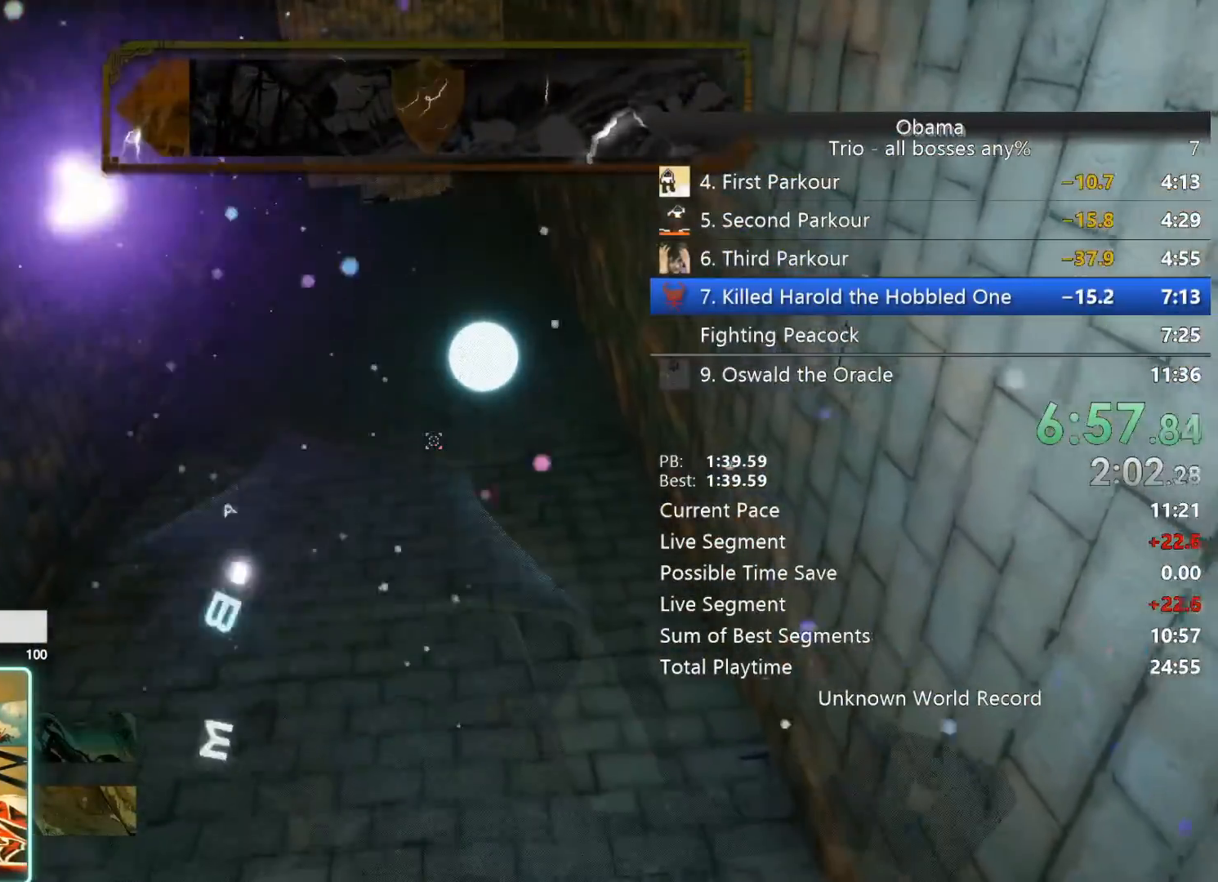
{"keys": [], "mouse": [], "events": []}
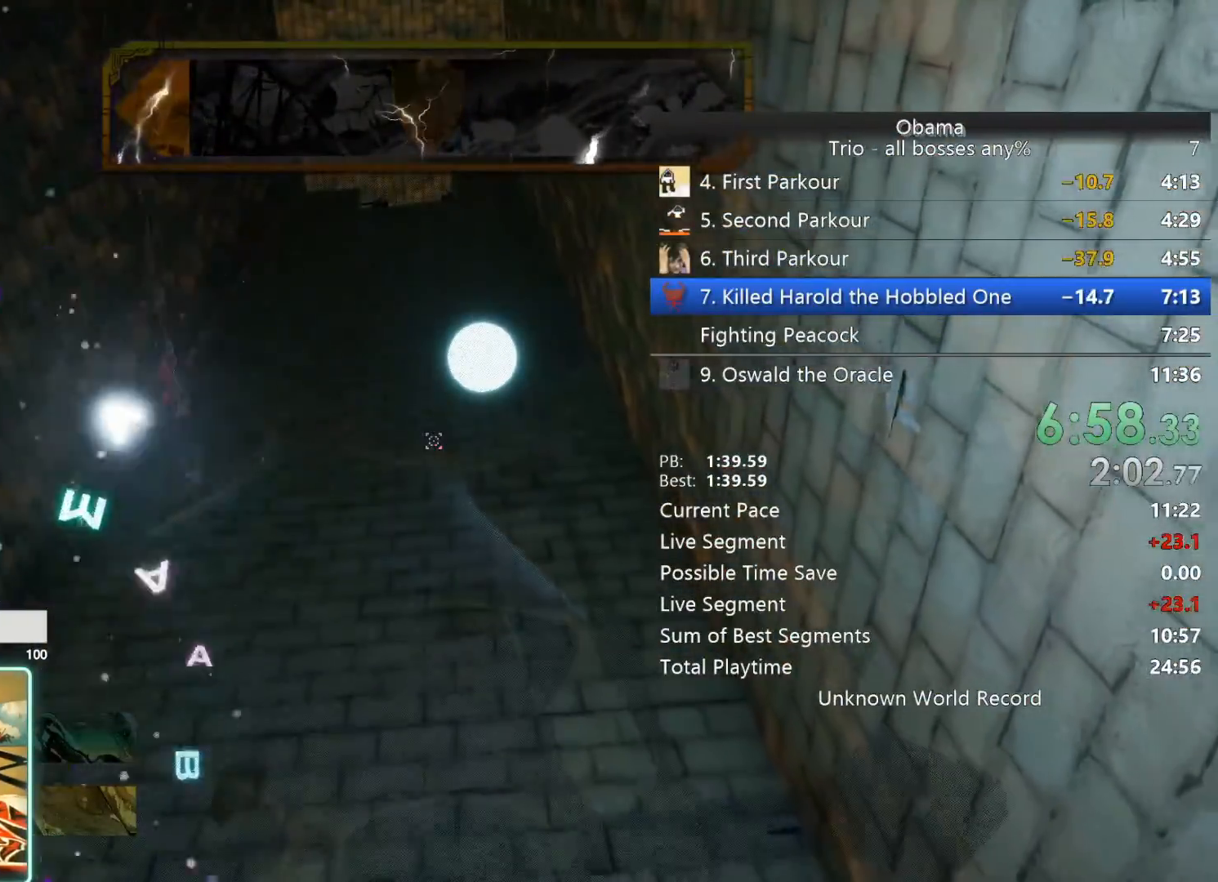
{"keys": [], "mouse": [], "events": []}
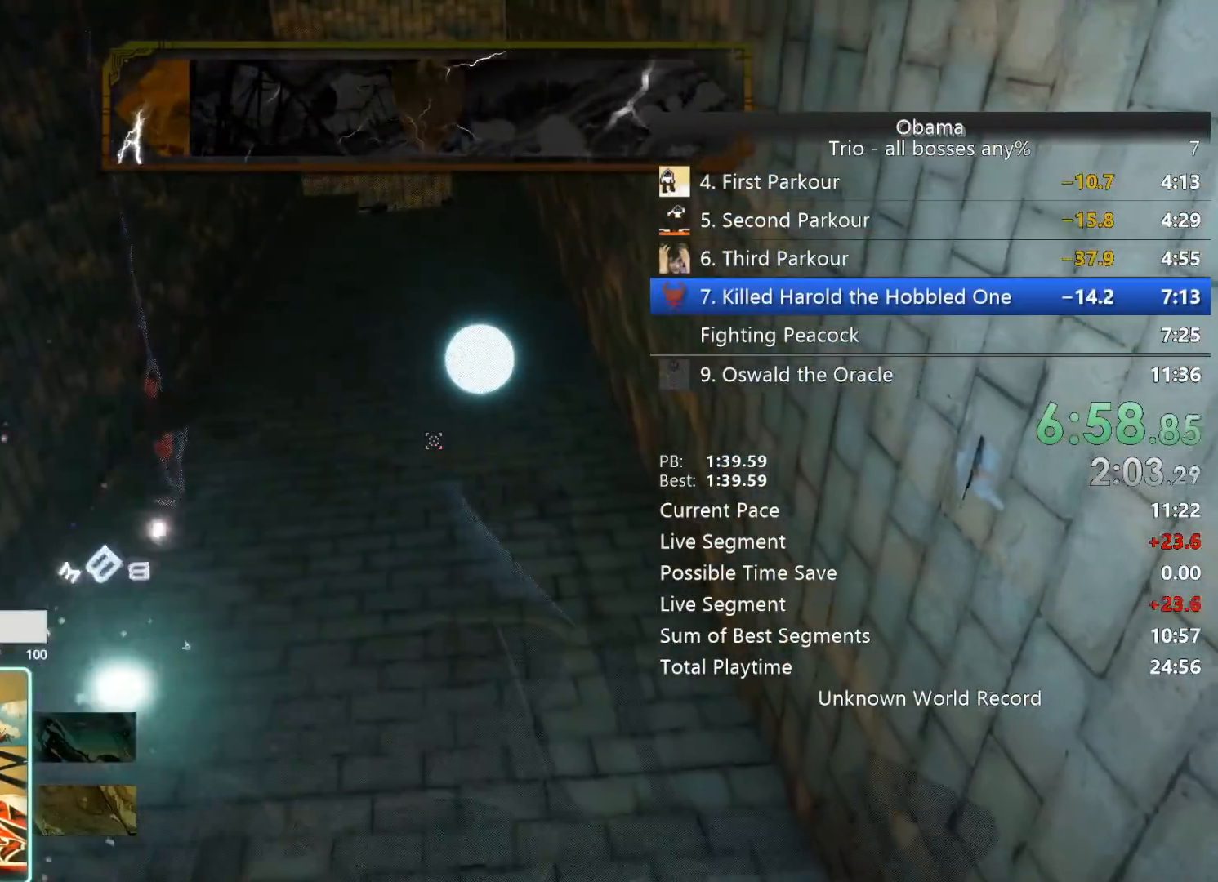
{"keys": [], "mouse": [], "events": []}
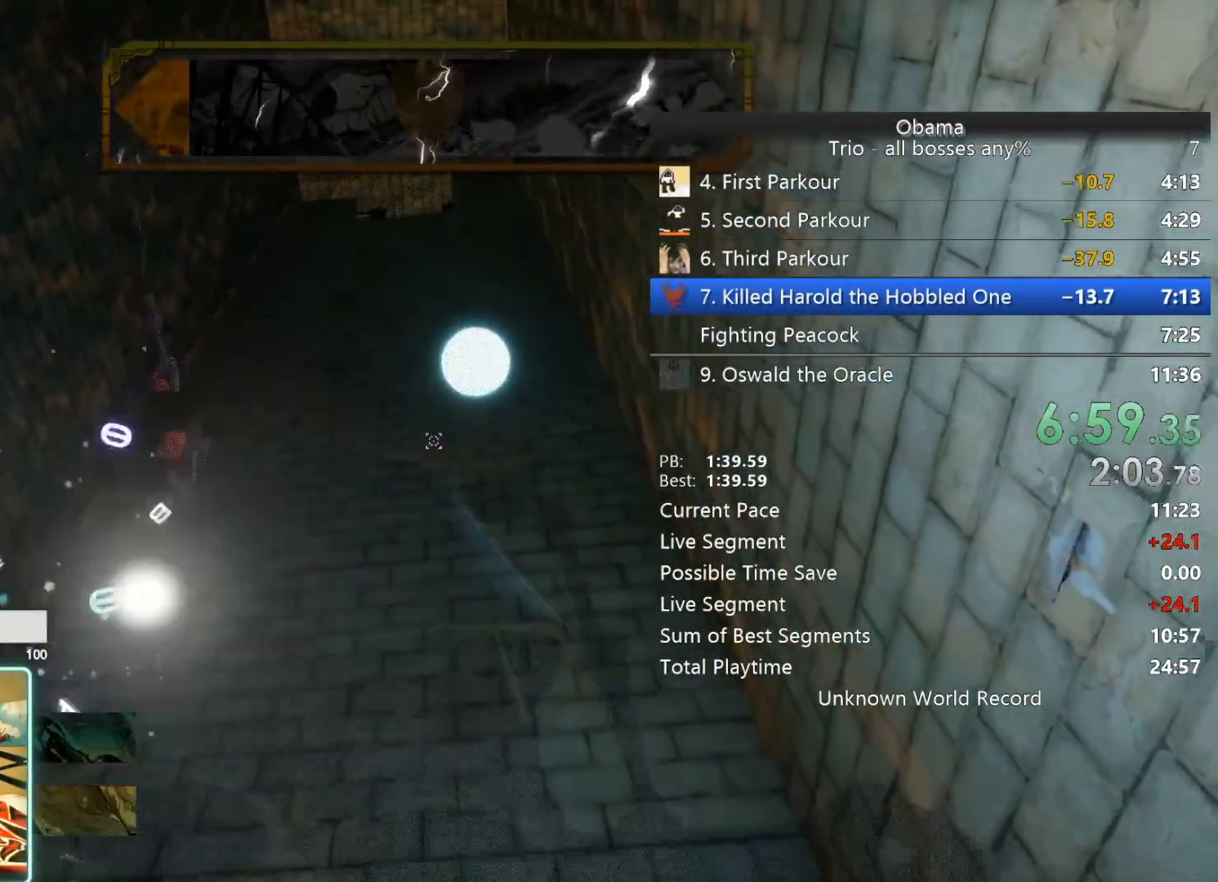
{"keys": [], "mouse": [], "events": []}
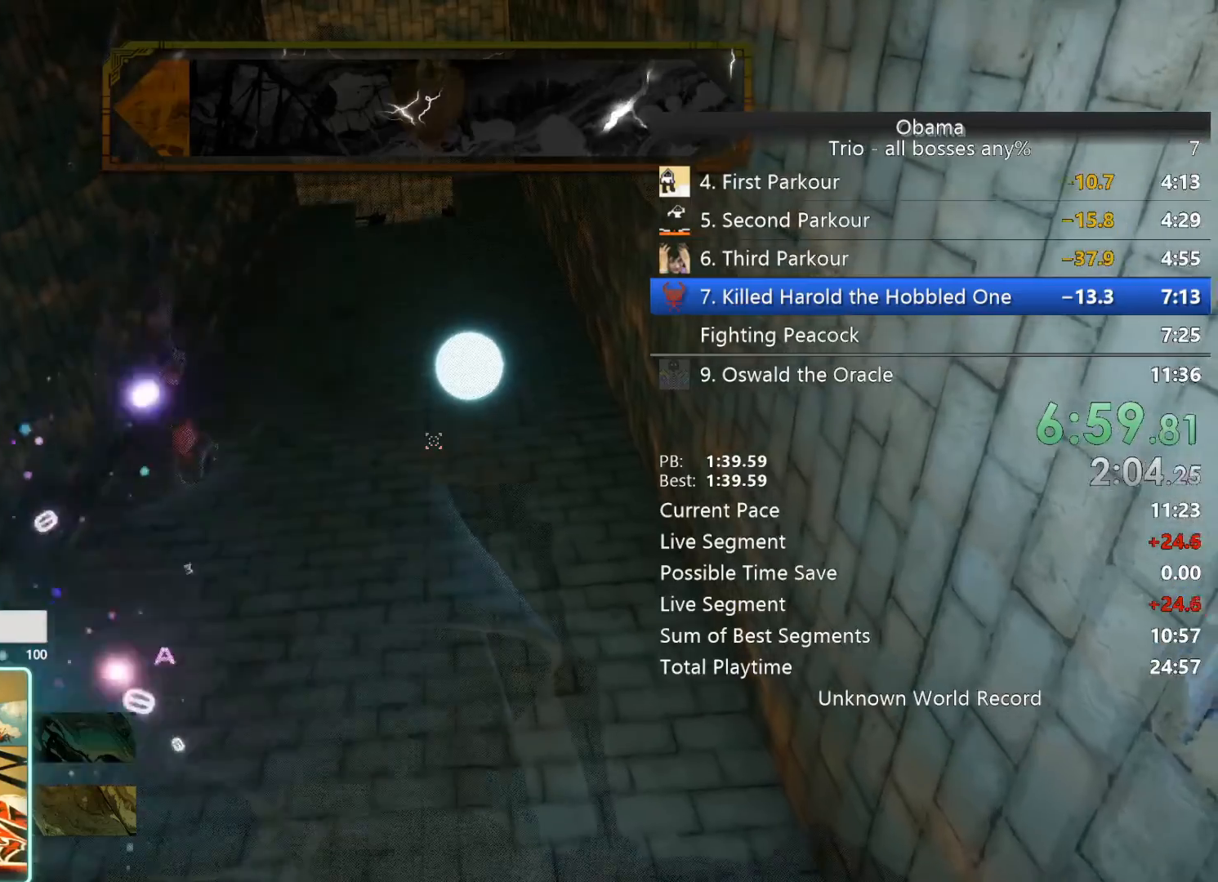
{"keys": ["a", "s"], "mouse": [], "events": [[383, "s", "down"], [433, "a", "down"]]}
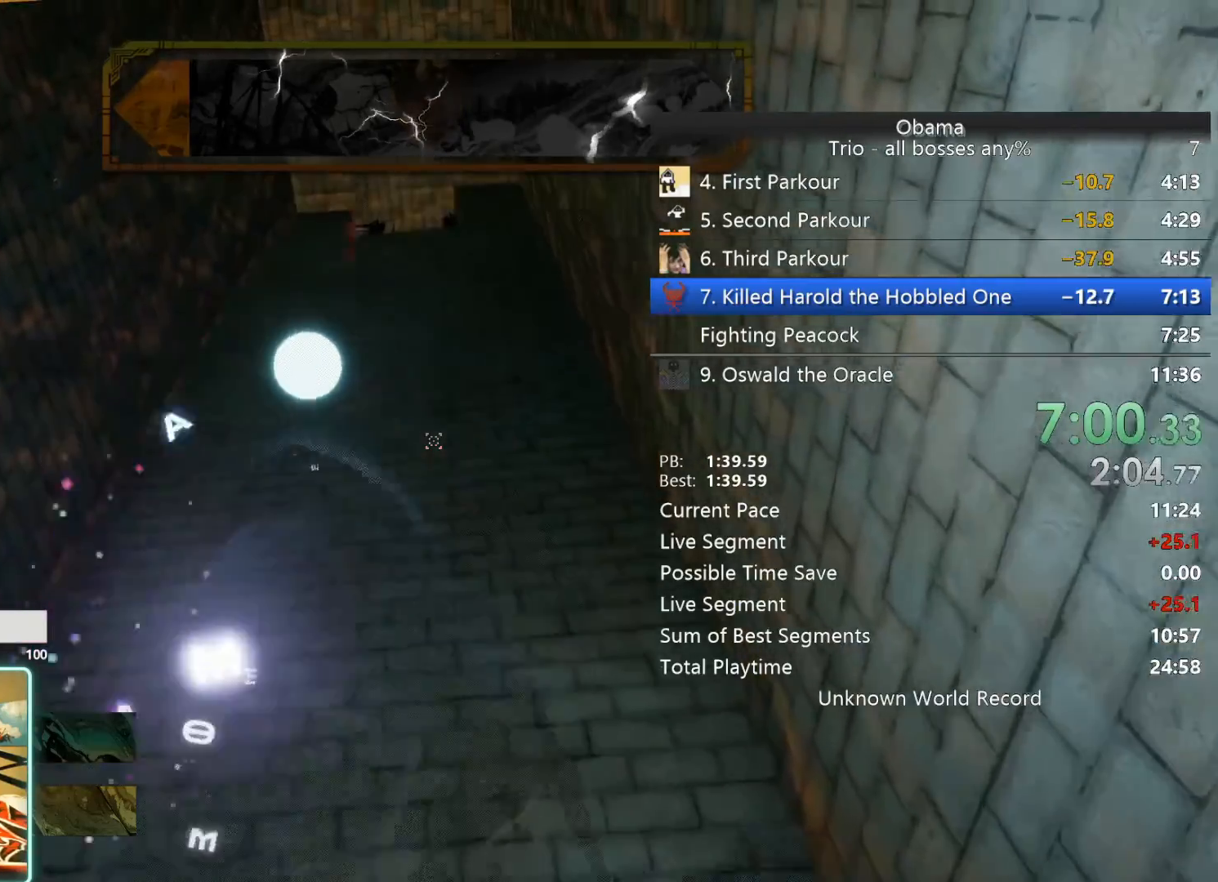
{"keys": ["a", "s"], "mouse": [], "events": [[67, "a", "up"], [117, "s", "up"], [350, "a", "down"], [350, "s", "down"]]}
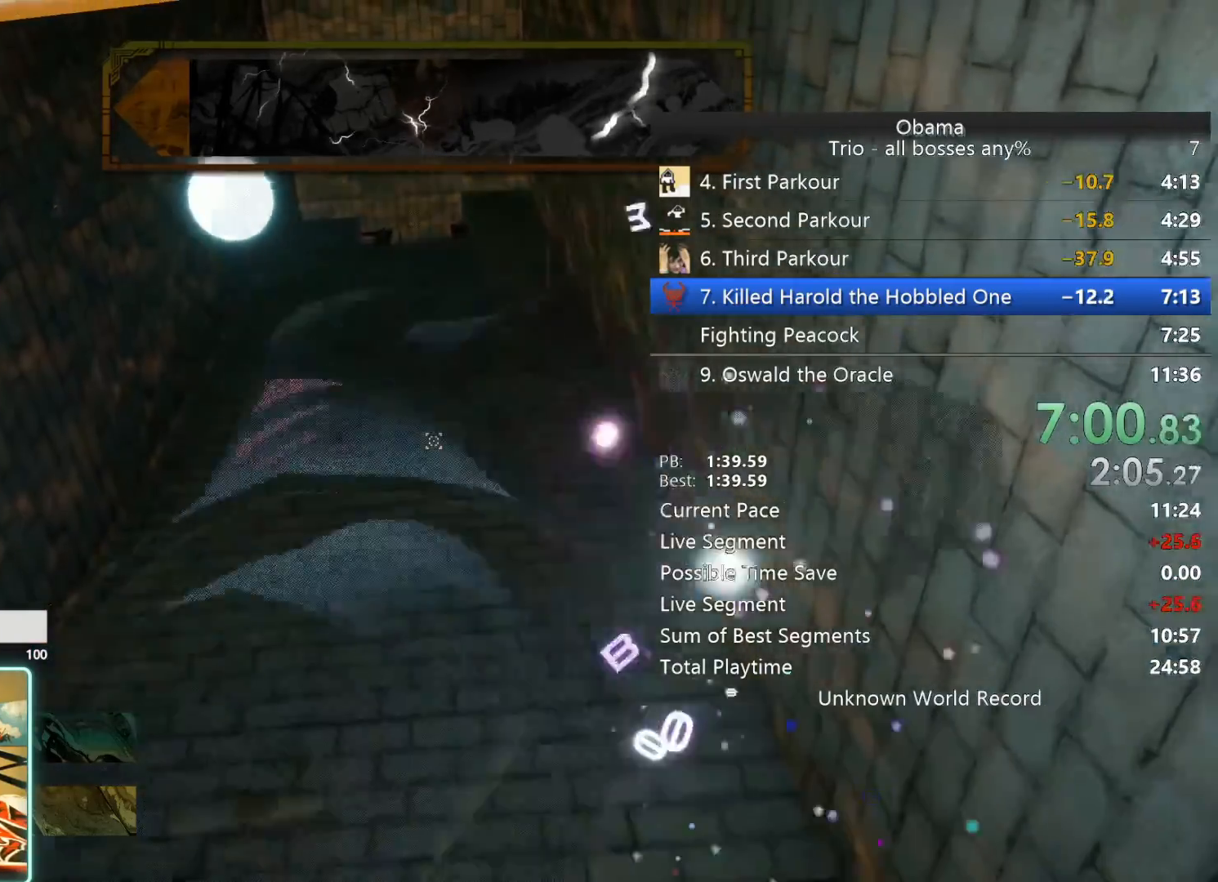
{"keys": [], "mouse": [], "events": [[83, "a", "up"], [83, "s", "up"], [367, "a", "down"], [367, "w", "down"], [500, "a", "up"], [500, "w", "up"]]}
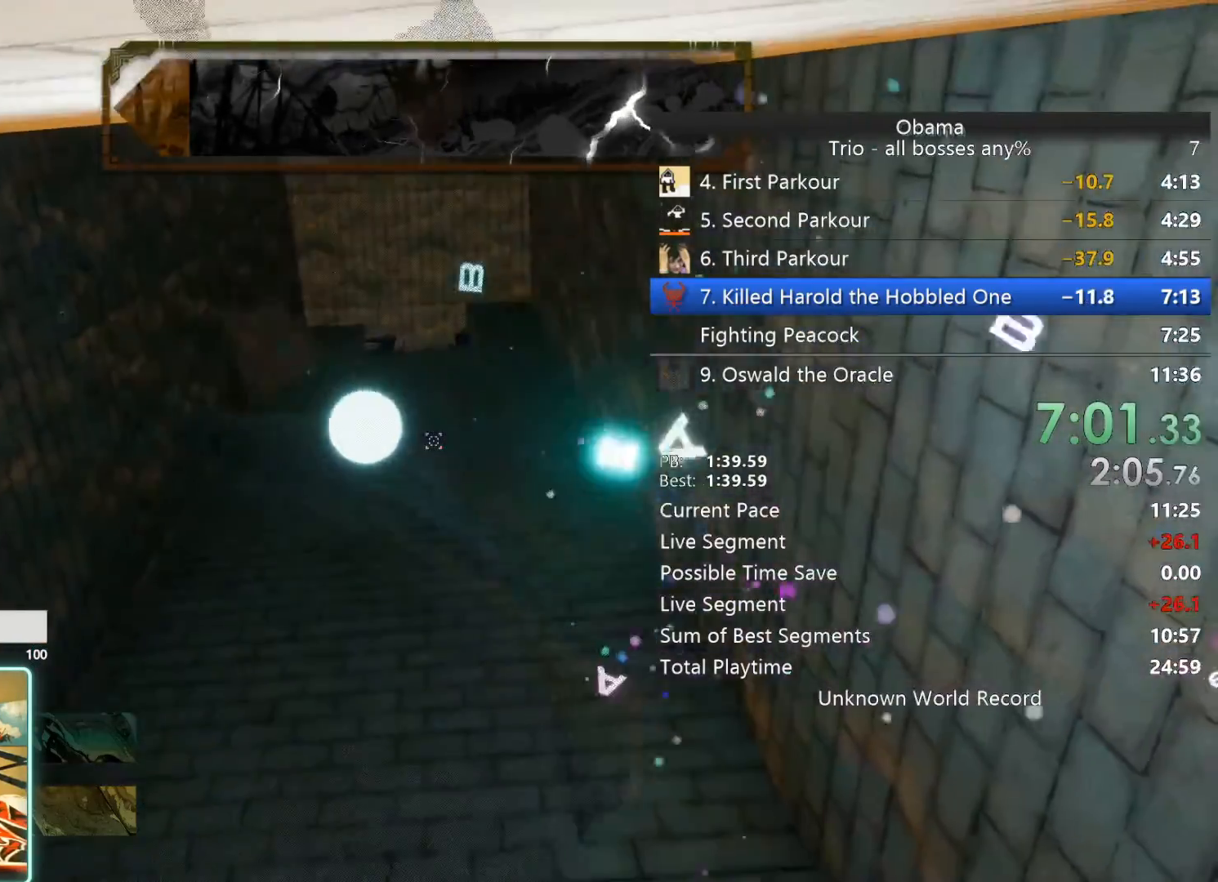
{"keys": [], "mouse": [], "events": [[233, "a", "down"], [283, "w", "down"], [433, "a", "up"], [433, "w", "up"]]}
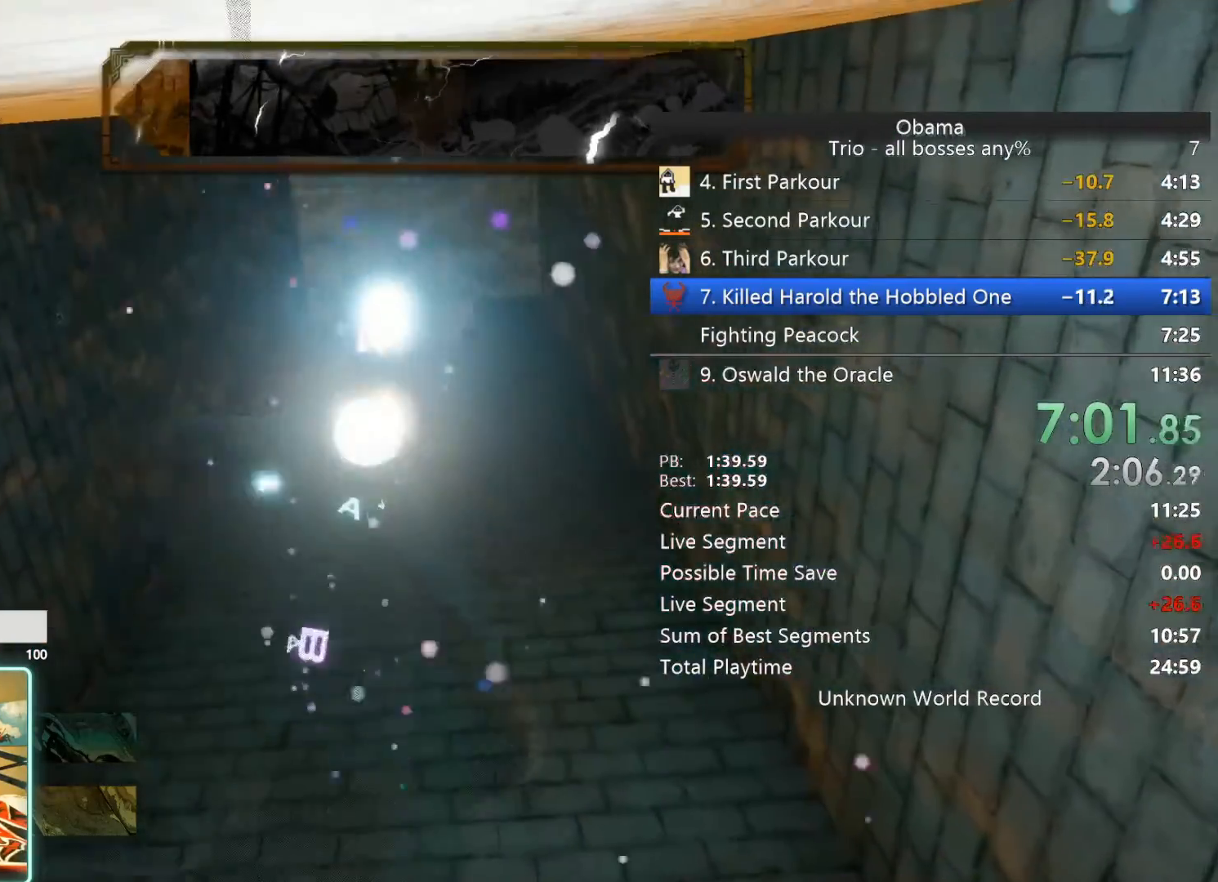
{"keys": [], "mouse": [], "events": [[167, "a", "down"], [267, "w", "down"], [400, "a", "up"], [450, "w", "up"]]}
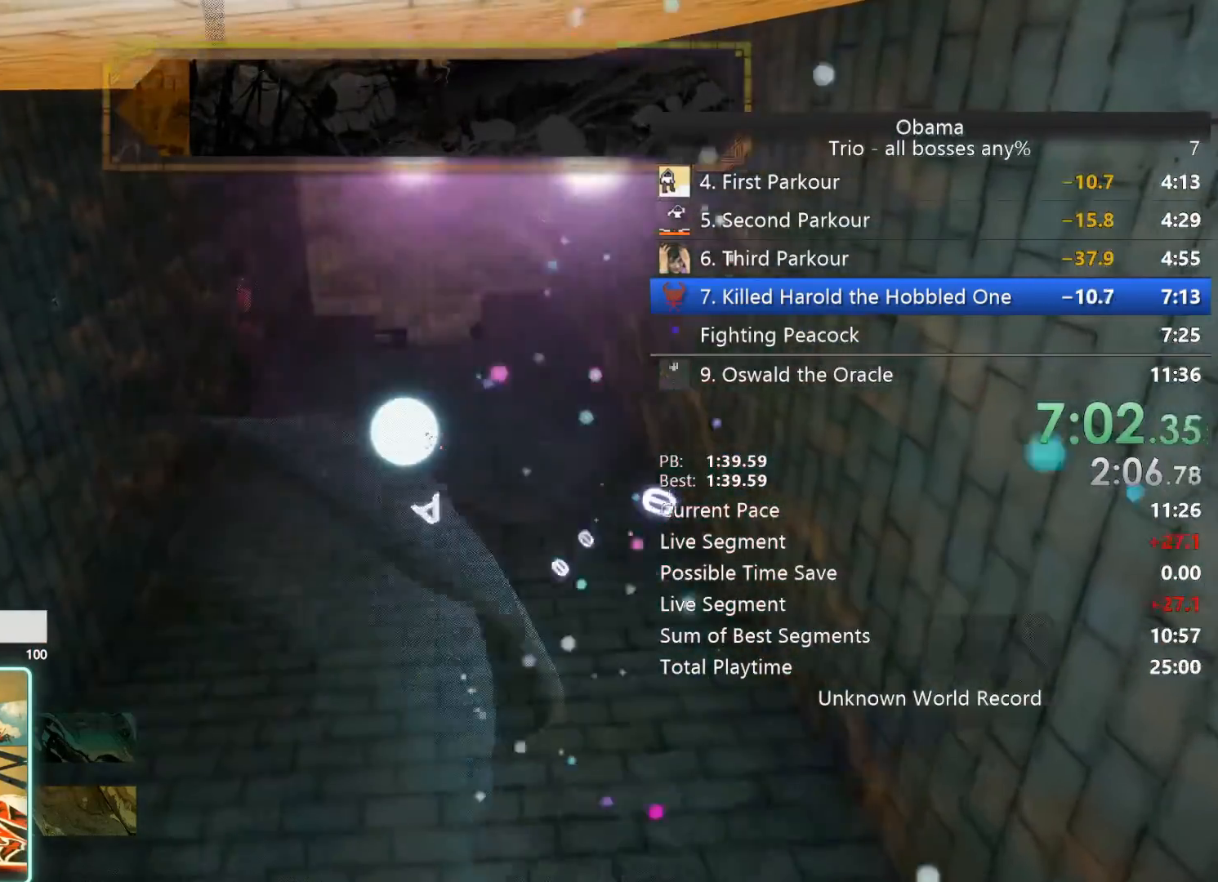
{"keys": [], "mouse": [], "events": [[133, "d", "down"], [183, "w", "down"], [267, "d", "up"], [317, "w", "up"]]}
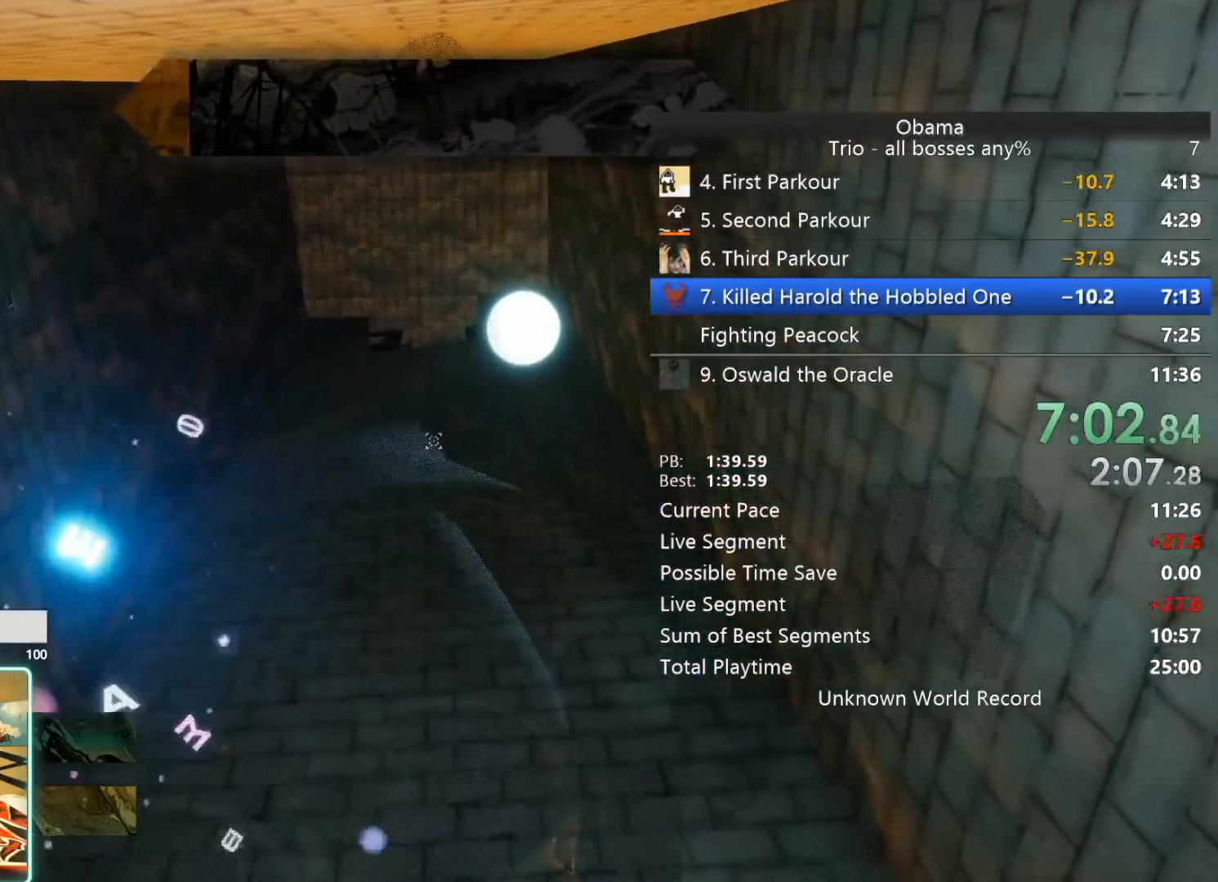
{"keys": ["space", "w"], "mouse": [], "events": [[283, "space", "down"], [383, "w", "down"]]}
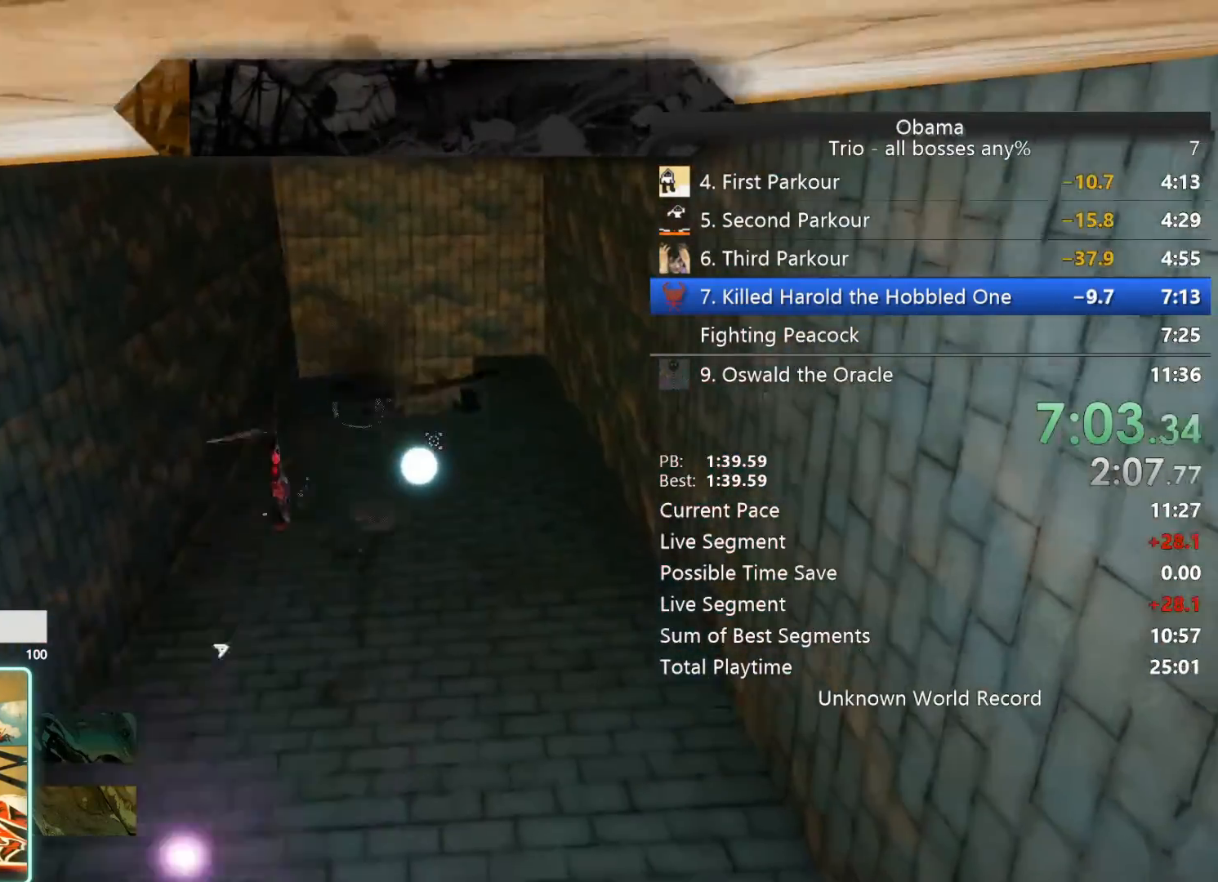
{"keys": [], "mouse": [], "events": [[17, "space", "up"], [217, "space", "down"], [483, "space", "up"], [483, "w", "up"]]}
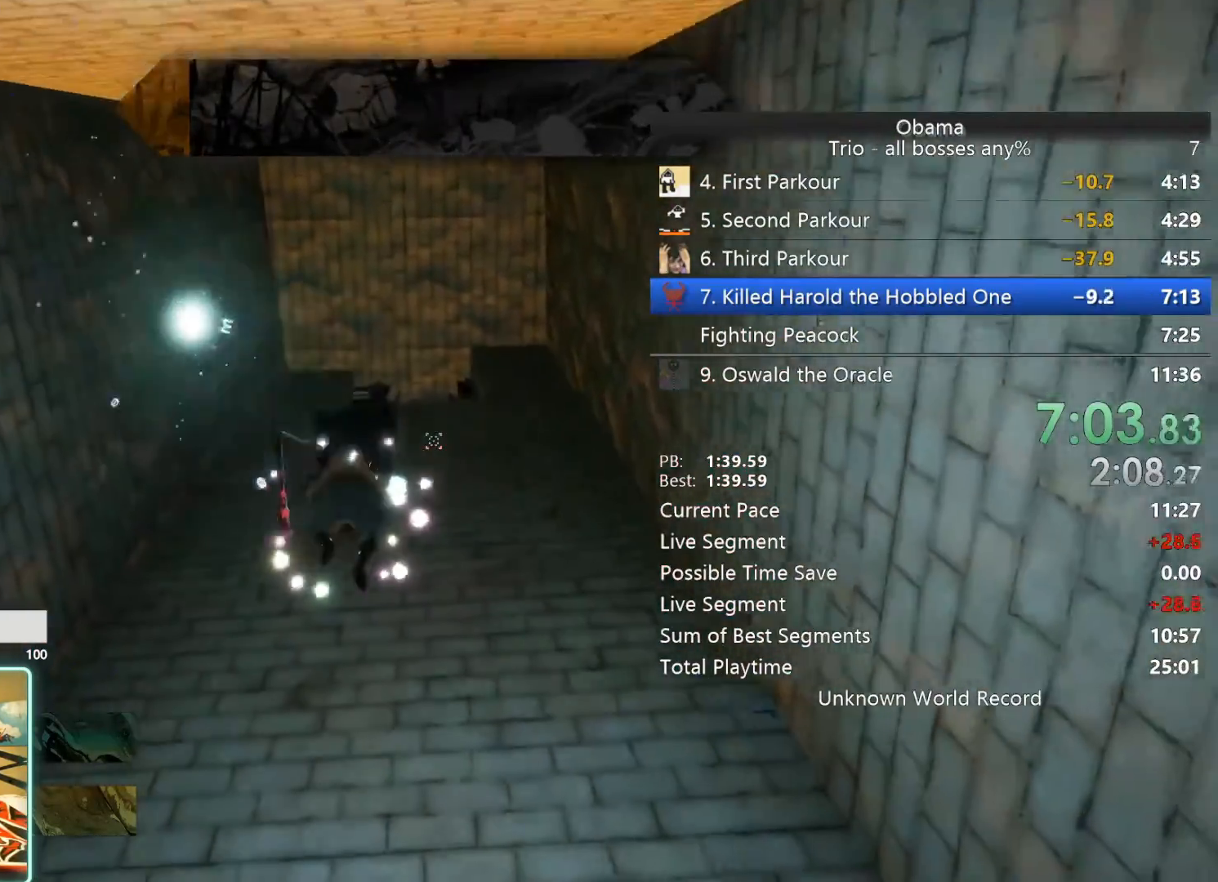
{"keys": ["s"], "mouse": [], "events": [[317, "s", "down"]]}
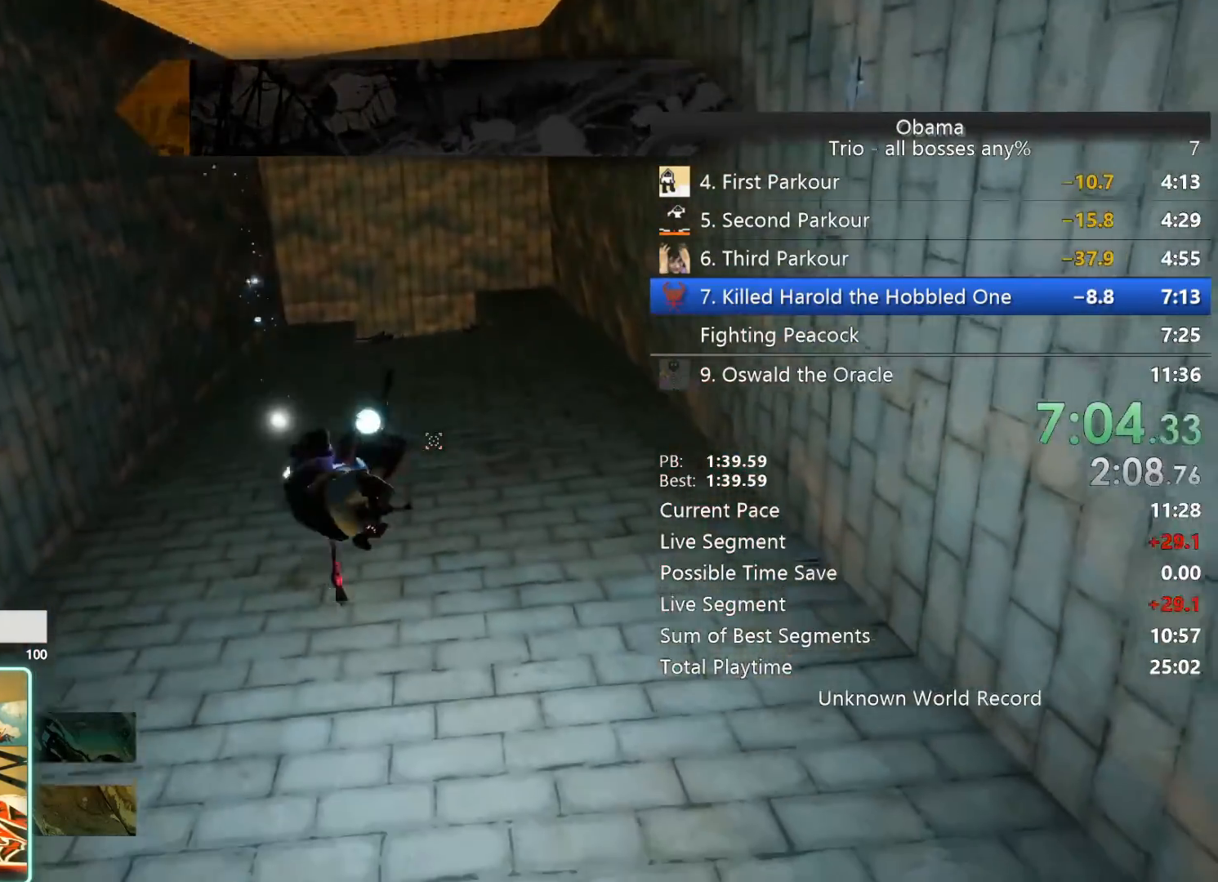
{"keys": ["s"], "mouse": [], "events": []}
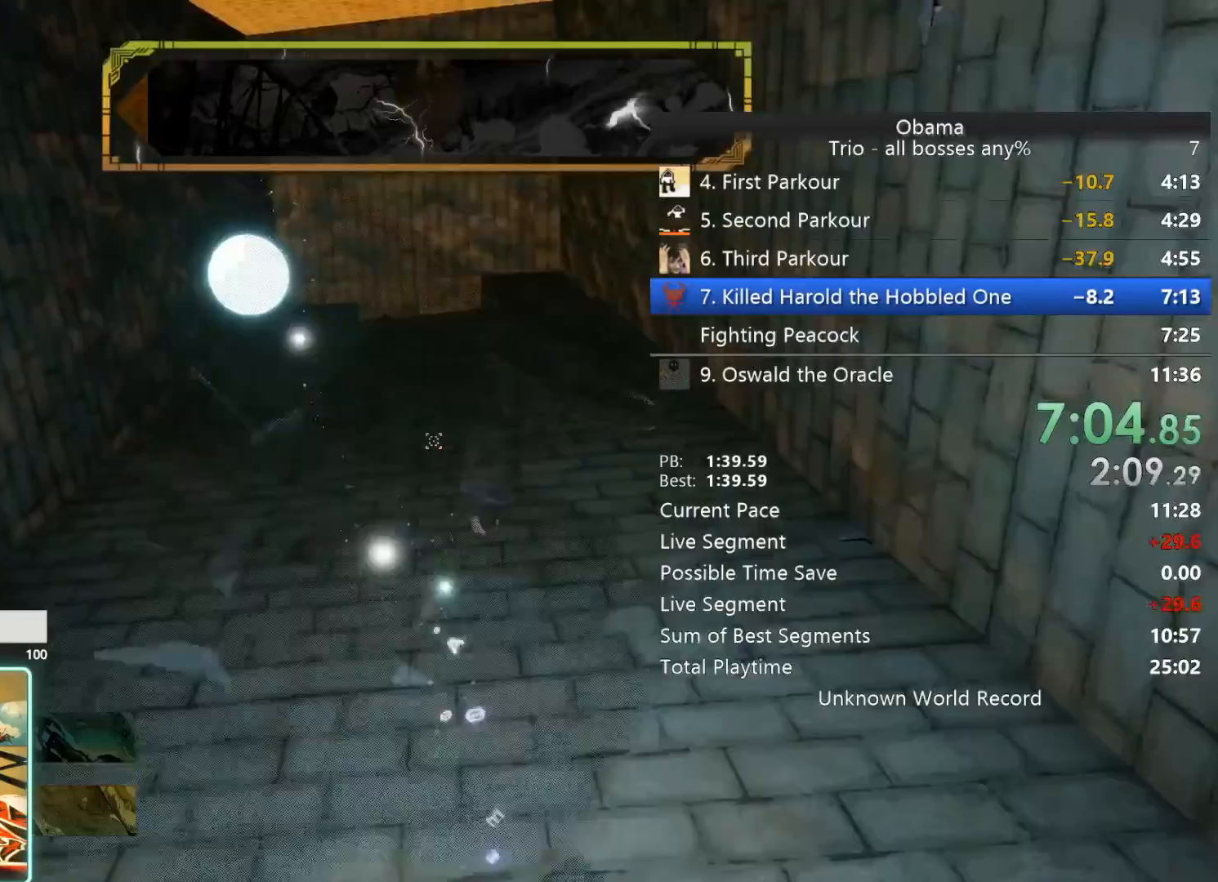
{"keys": [], "mouse": [], "events": [[350, "s", "up"]]}
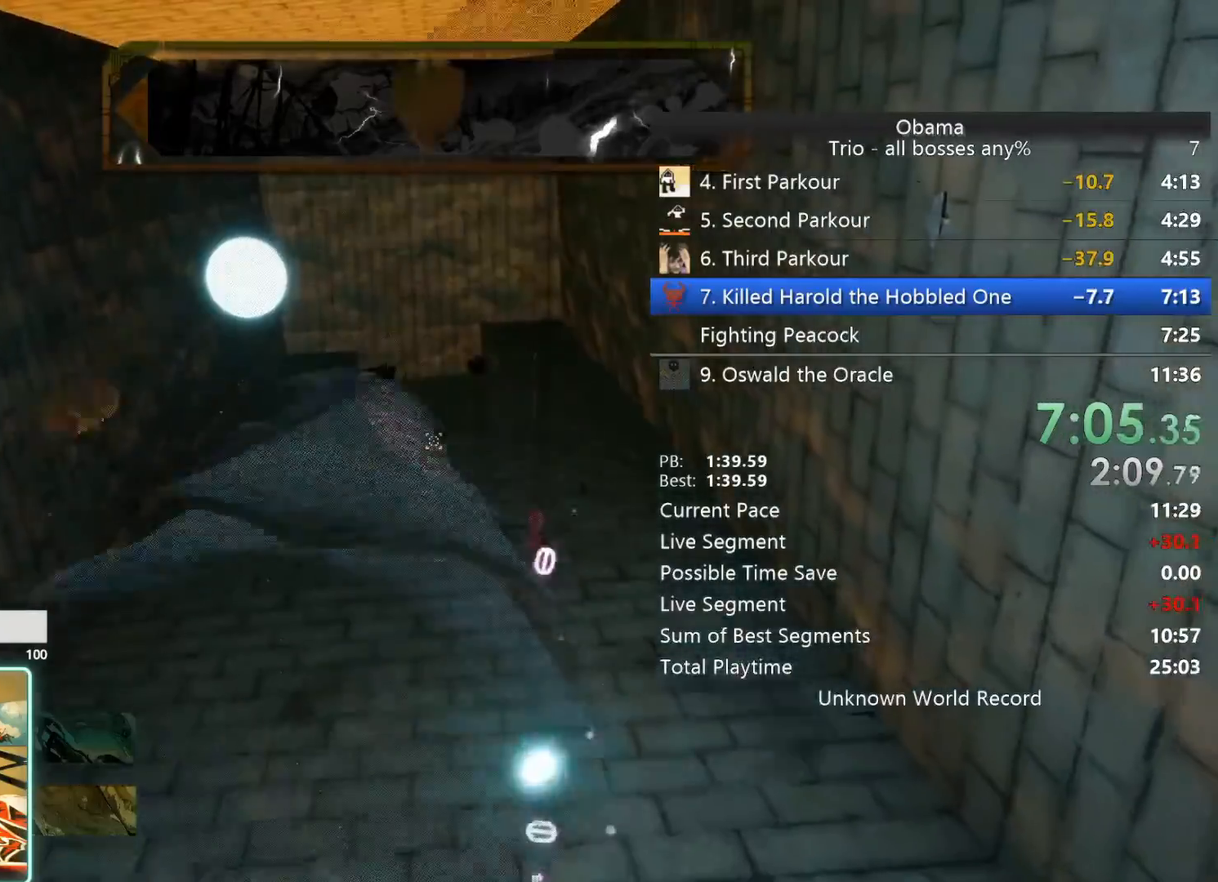
{"keys": ["space"], "mouse": [], "events": [[83, "space", "down"], [217, "space", "up"], [467, "space", "down"]]}
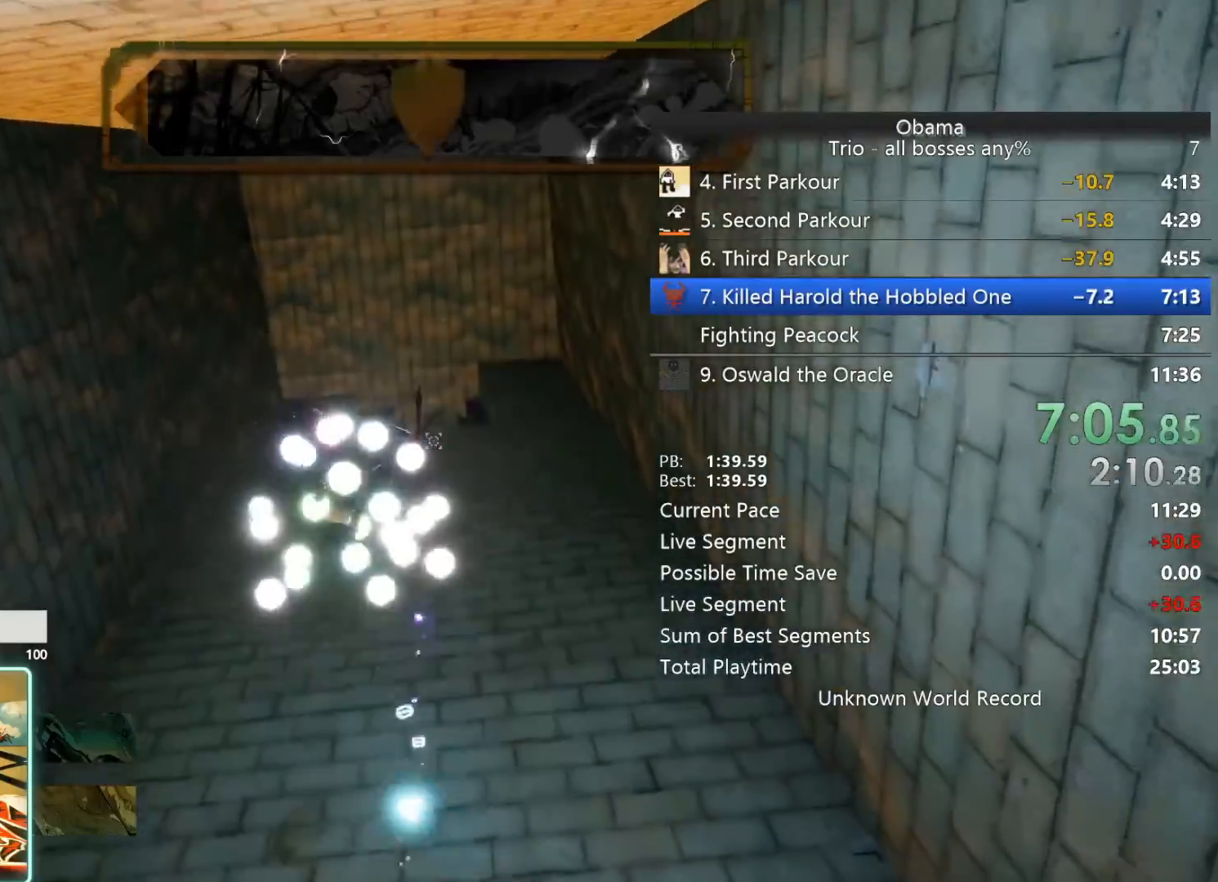
{"keys": ["e"], "mouse": [], "events": [[150, "space", "up"], [383, "e", "down"]]}
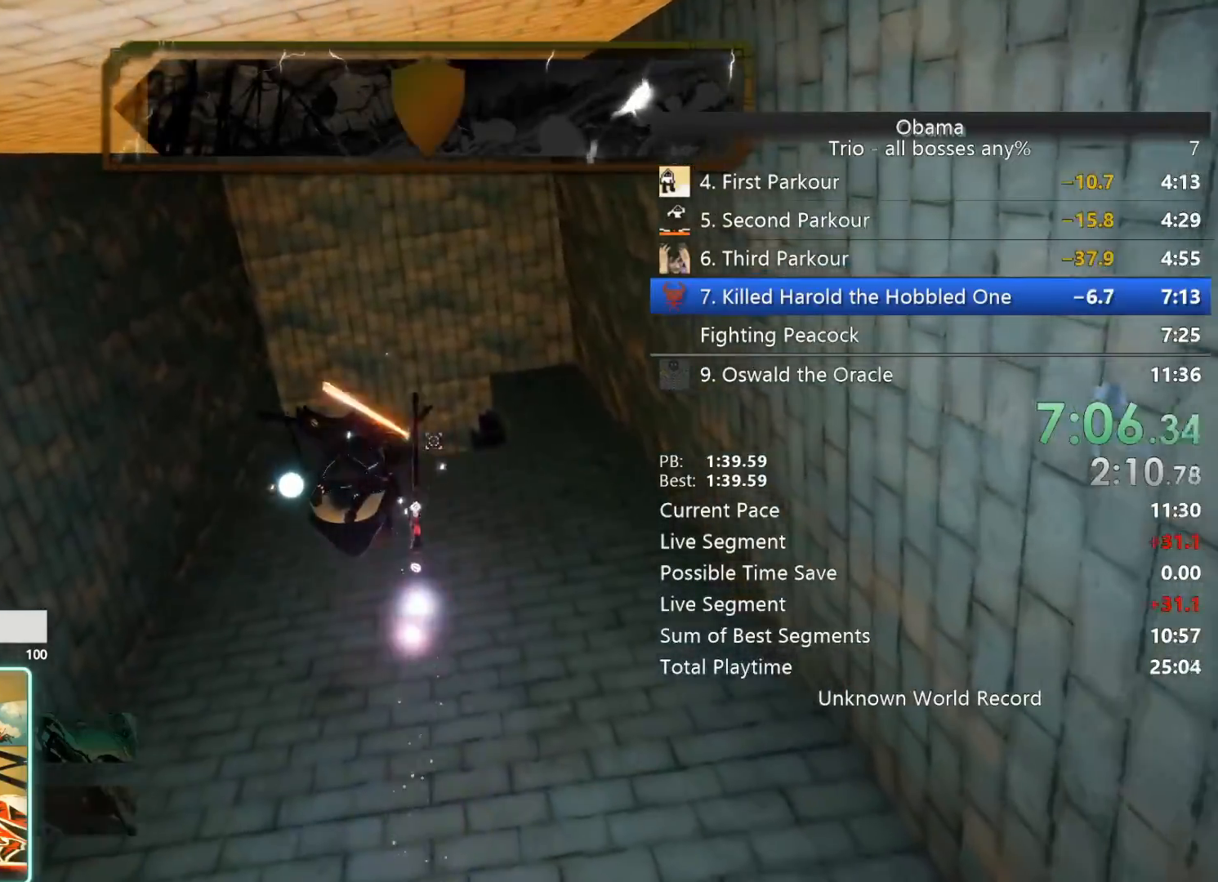
{"keys": ["e"], "mouse": [], "events": []}
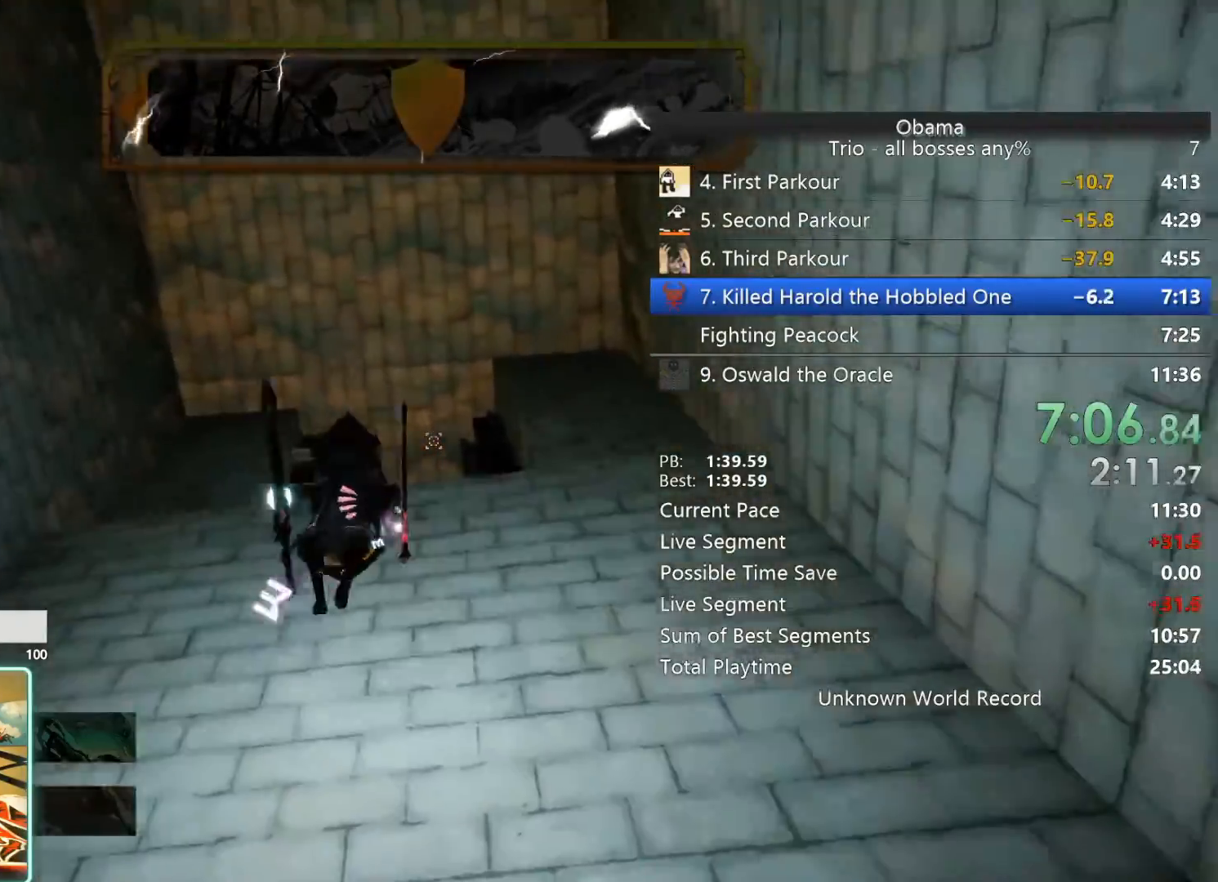
{"keys": ["w"], "mouse": [], "events": [[317, "e", "up"], [317, "w", "down"]]}
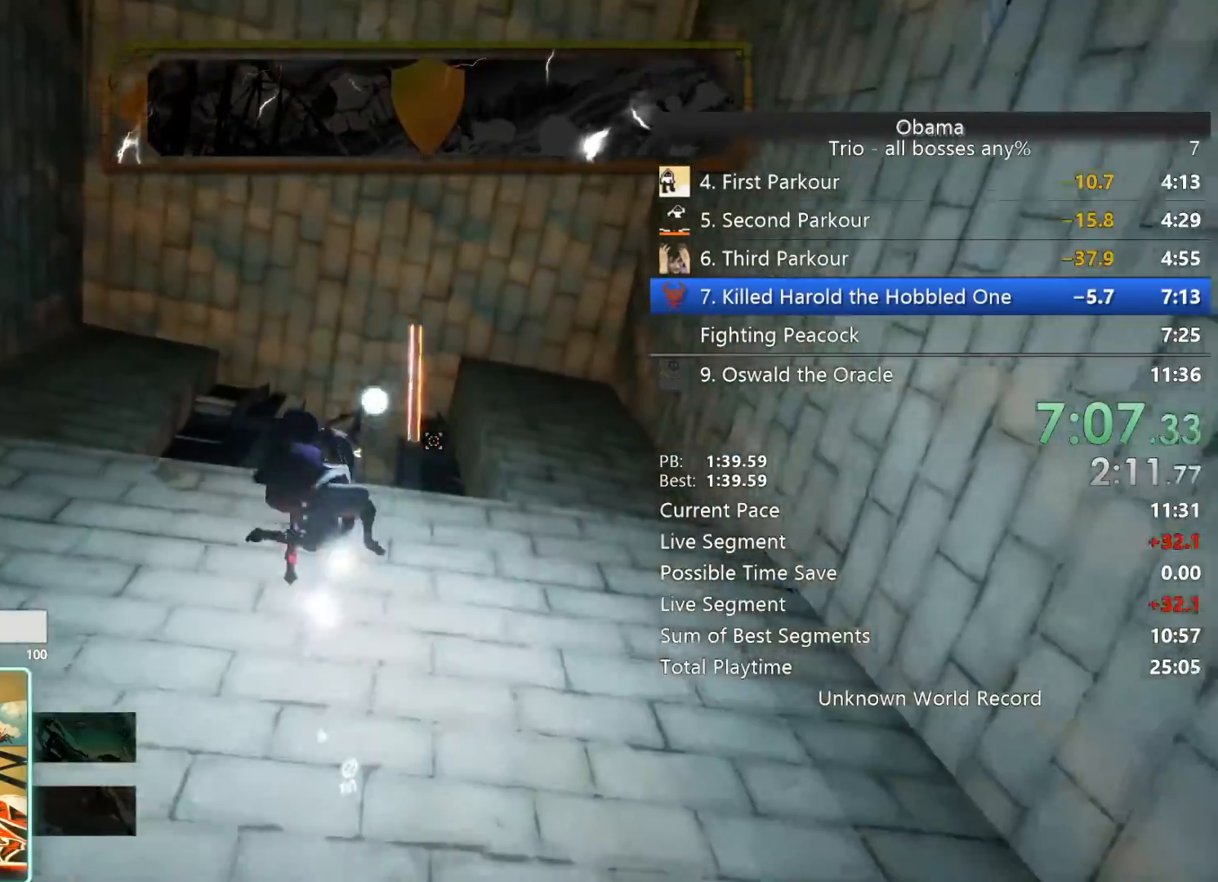
{"keys": ["space", "w"], "mouse": [], "events": [[433, "space", "down"]]}
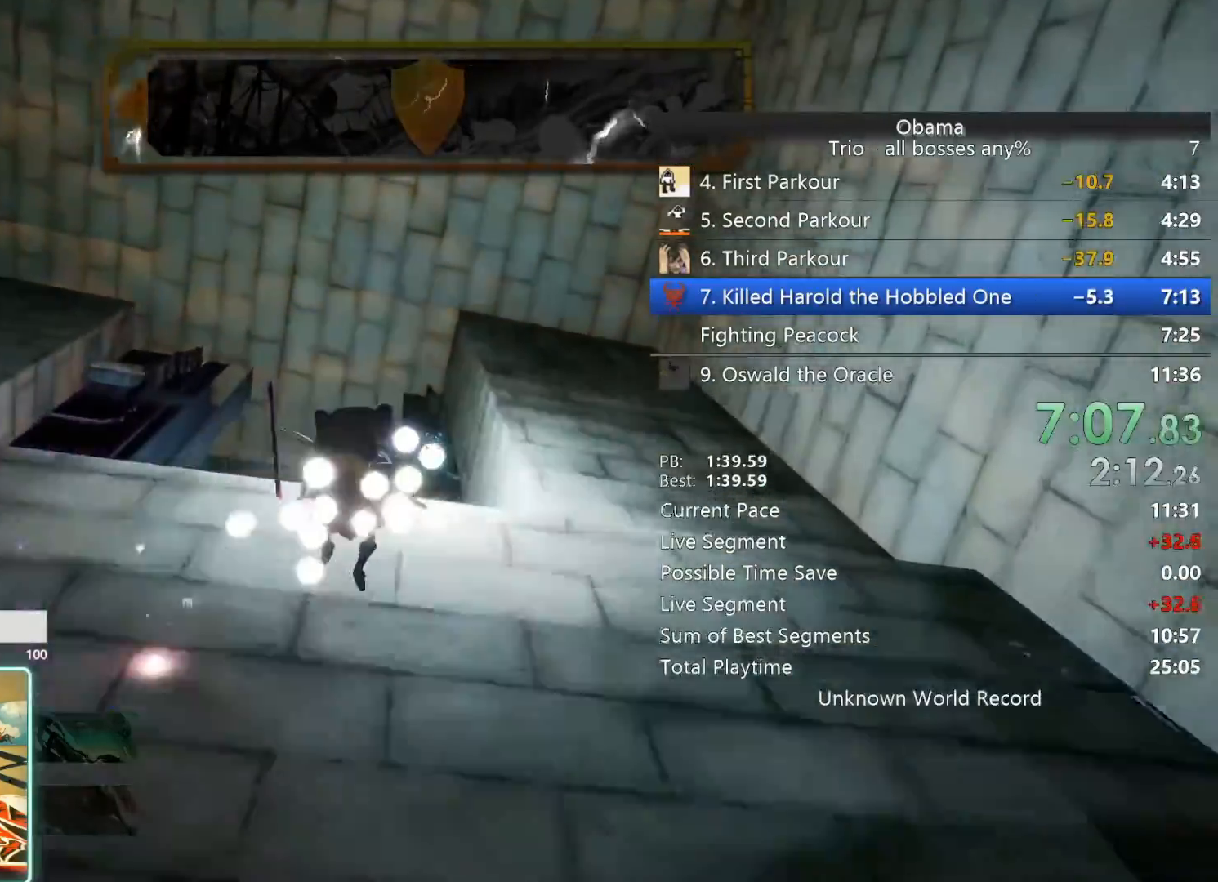
{"keys": ["space", "w"], "mouse": [], "events": []}
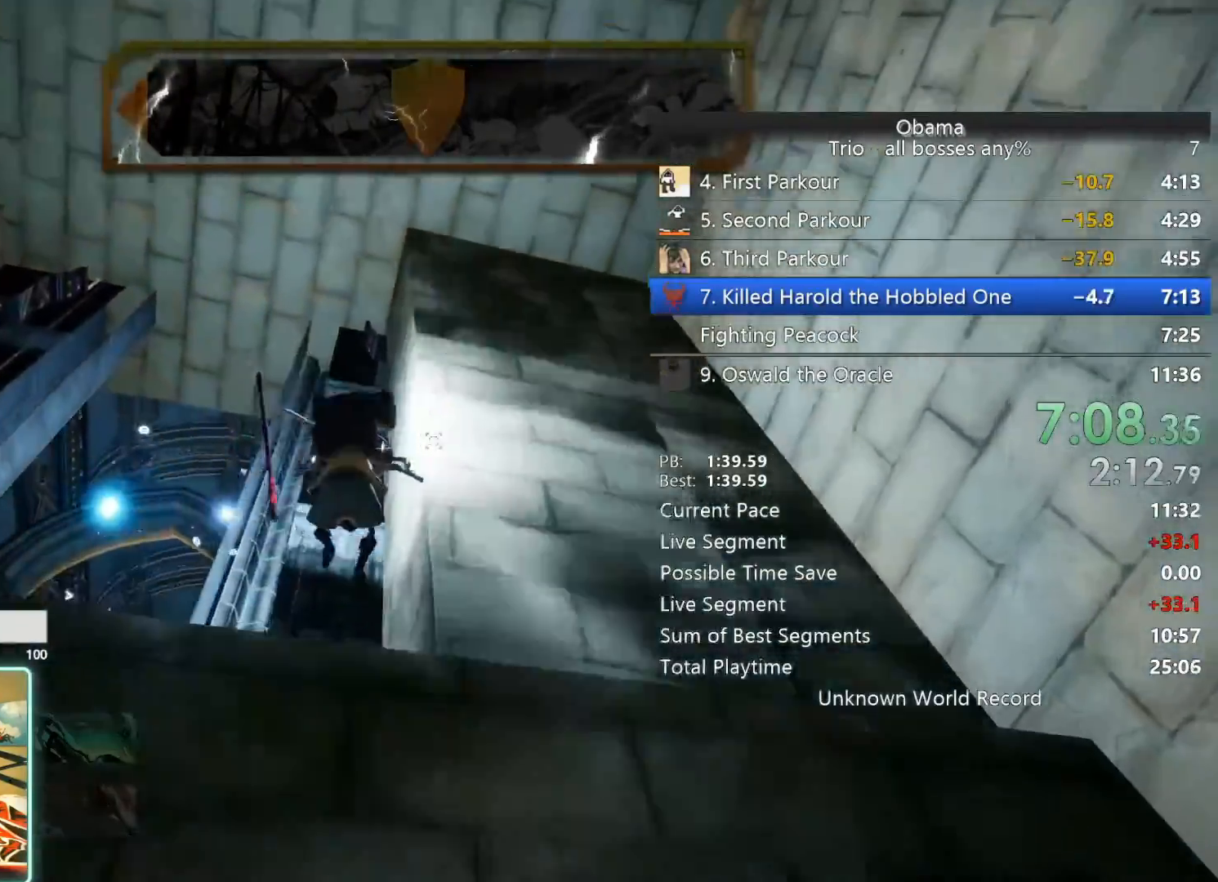
{"keys": ["a"], "mouse": [], "events": [[33, "space", "up"], [83, "a", "down"], [233, "a", "up"], [267, "w", "up"], [400, "a", "down"]]}
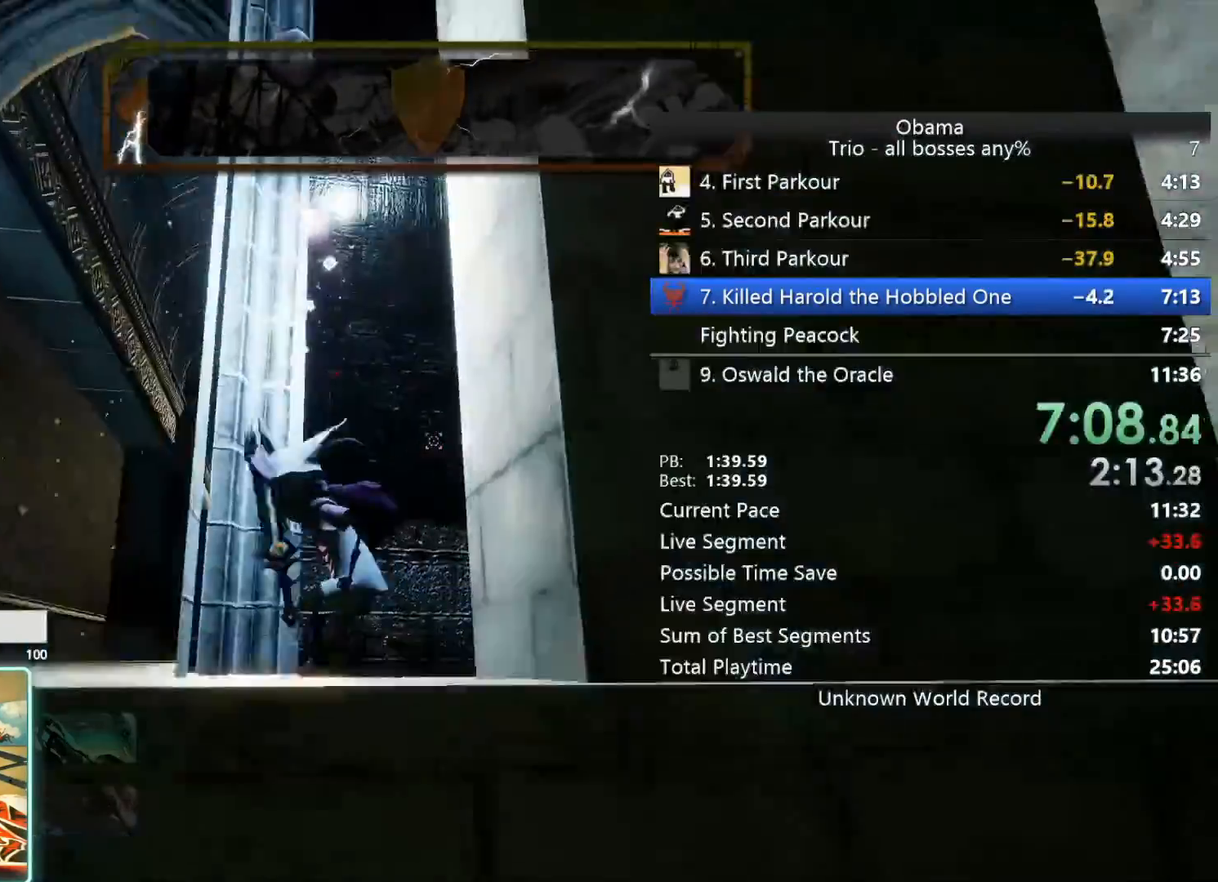
{"keys": ["w"], "mouse": [], "events": [[283, "a", "up"], [383, "w", "down"]]}
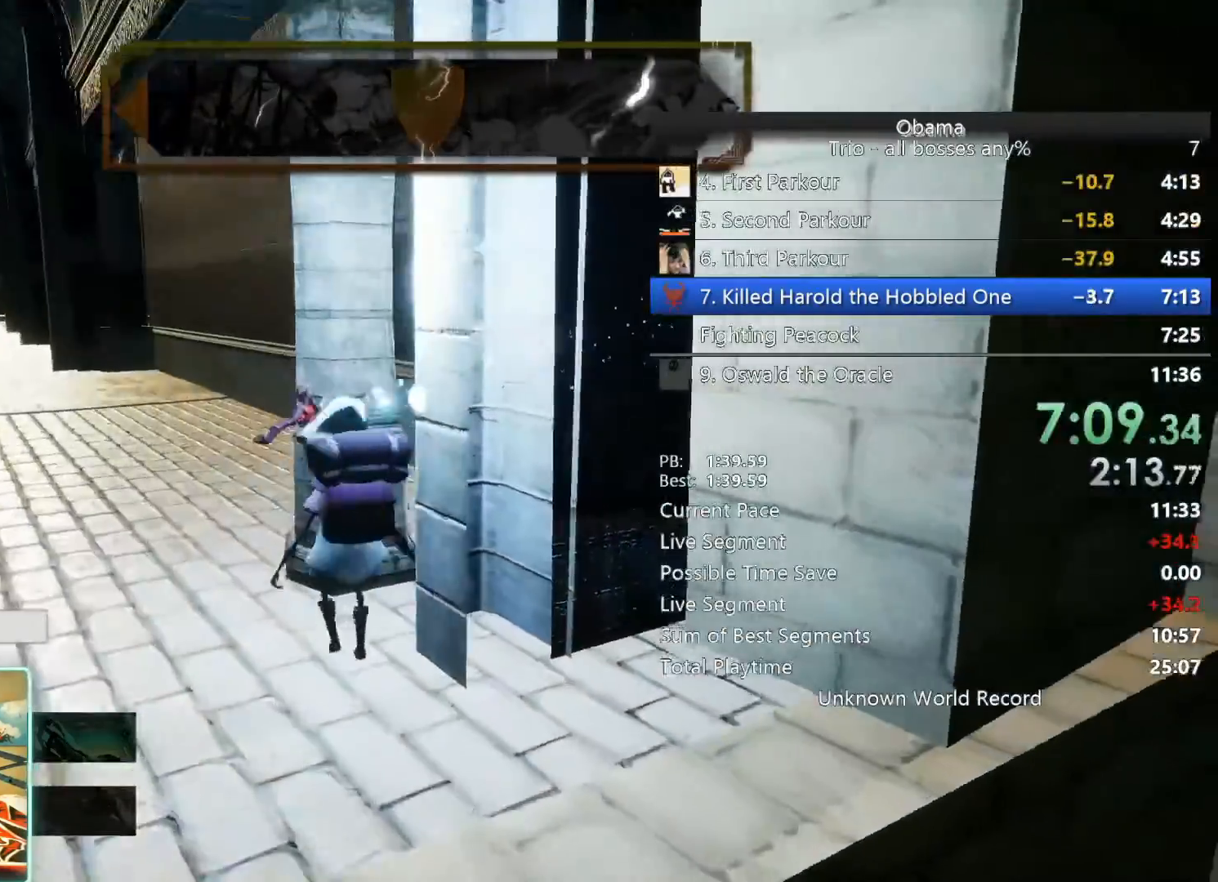
{"keys": ["d", "w"], "mouse": [], "events": [[250, "d", "down"]]}
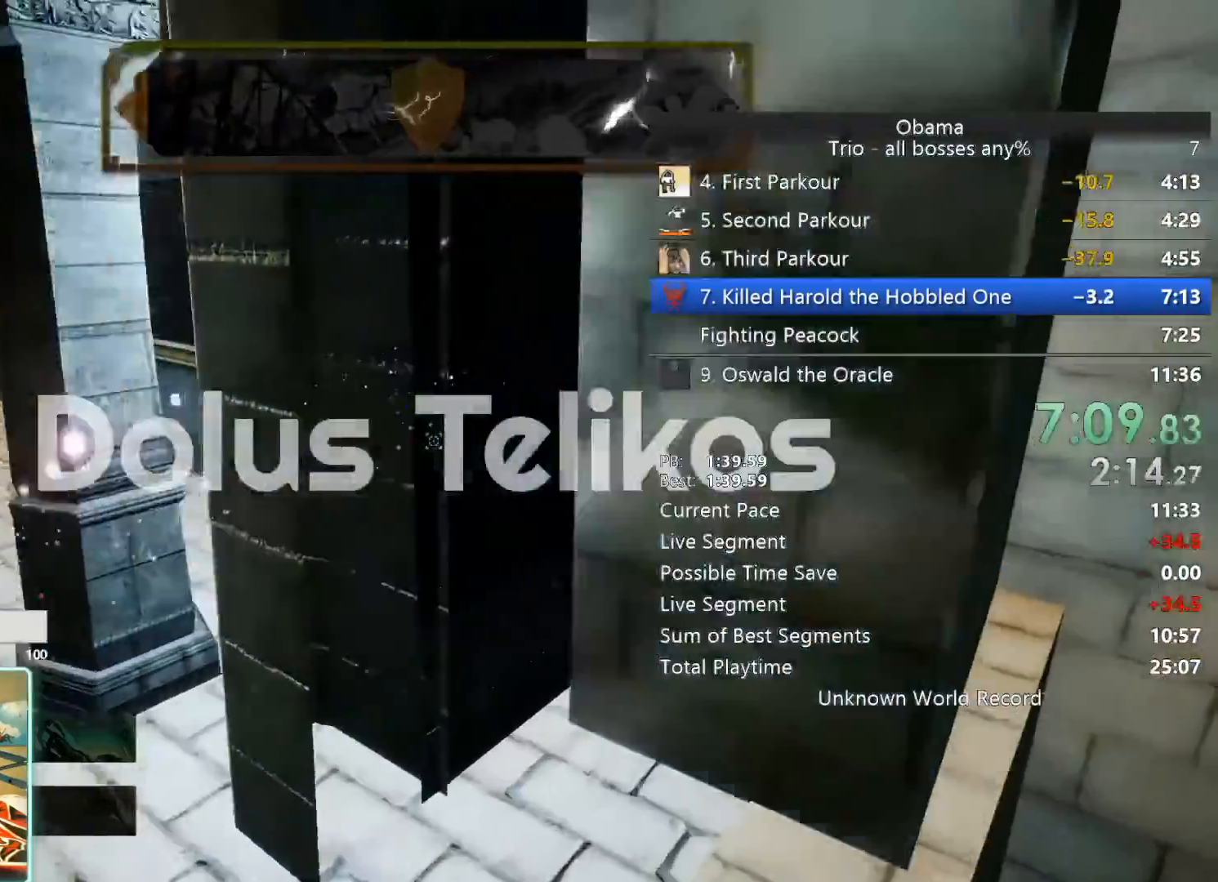
{"keys": ["space"], "mouse": [], "events": [[133, "d", "up"], [133, "w", "up"], [317, "space", "down"]]}
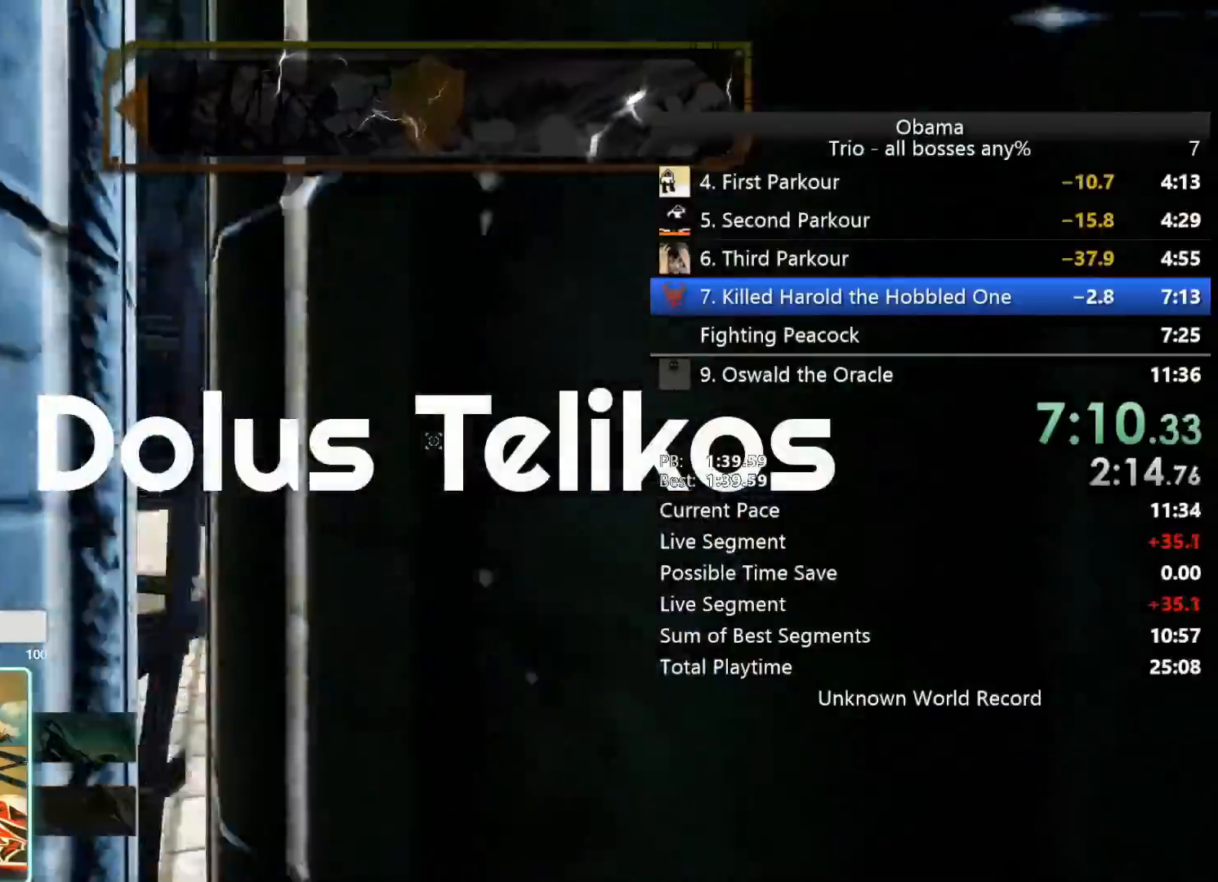
{"keys": ["space", "w"], "mouse": [], "events": [[100, "space", "up"], [100, "w", "down"], [233, "space", "down"]]}
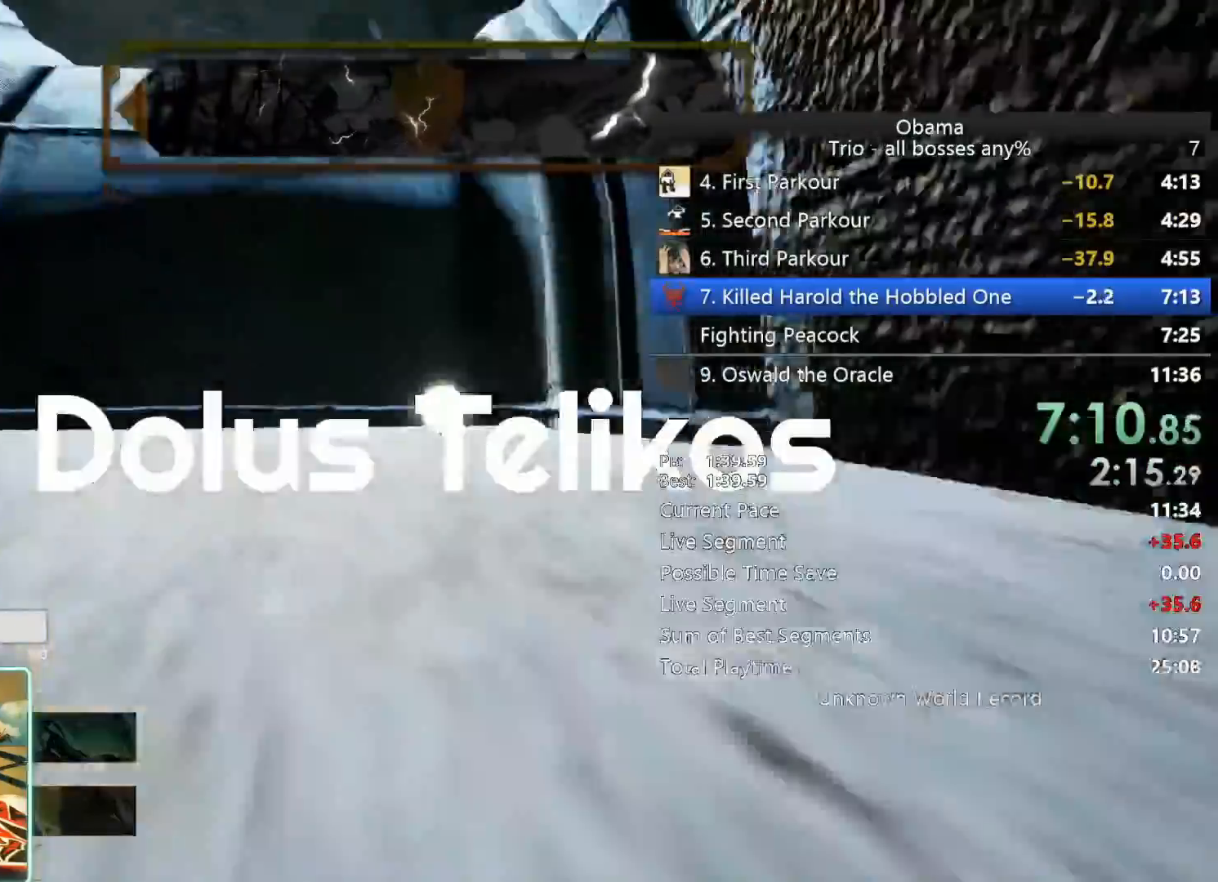
{"keys": ["w"], "mouse": [], "events": [[17, "space", "up"]]}